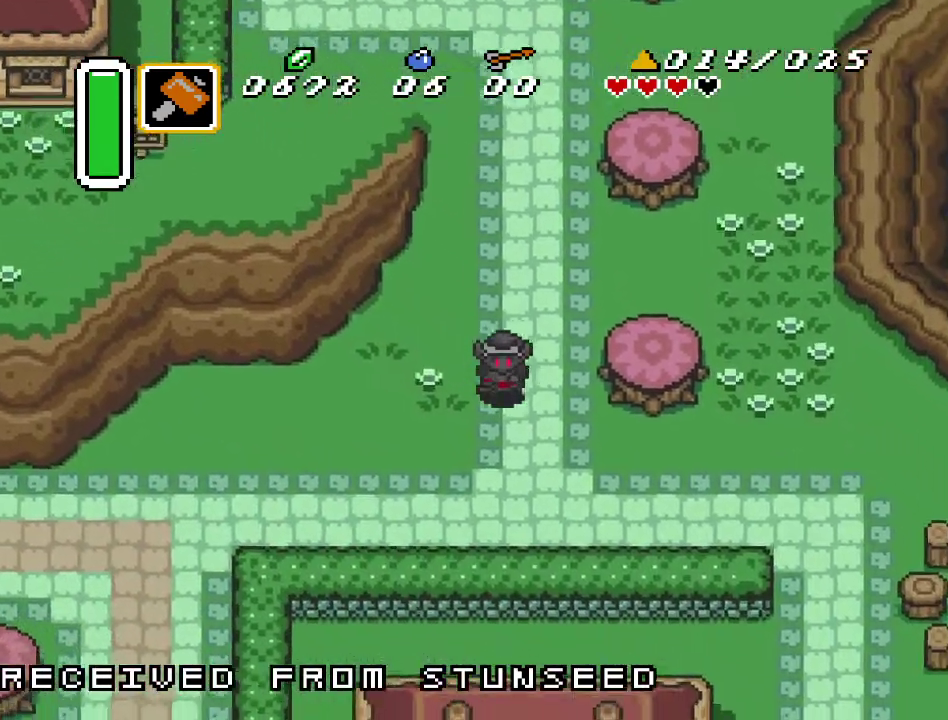
Gameplay with a controller (Nintendo layout); each line is a JSON object with the inputs held at the frame after it. "events" lists button and stick changes between this image and that frame as [ms after this image, input, new state], when the widget could be followed in between. Not read: L3 R3.
{"buttons": ["DPAD_DOWN", "DPAD_RIGHT"], "events": []}
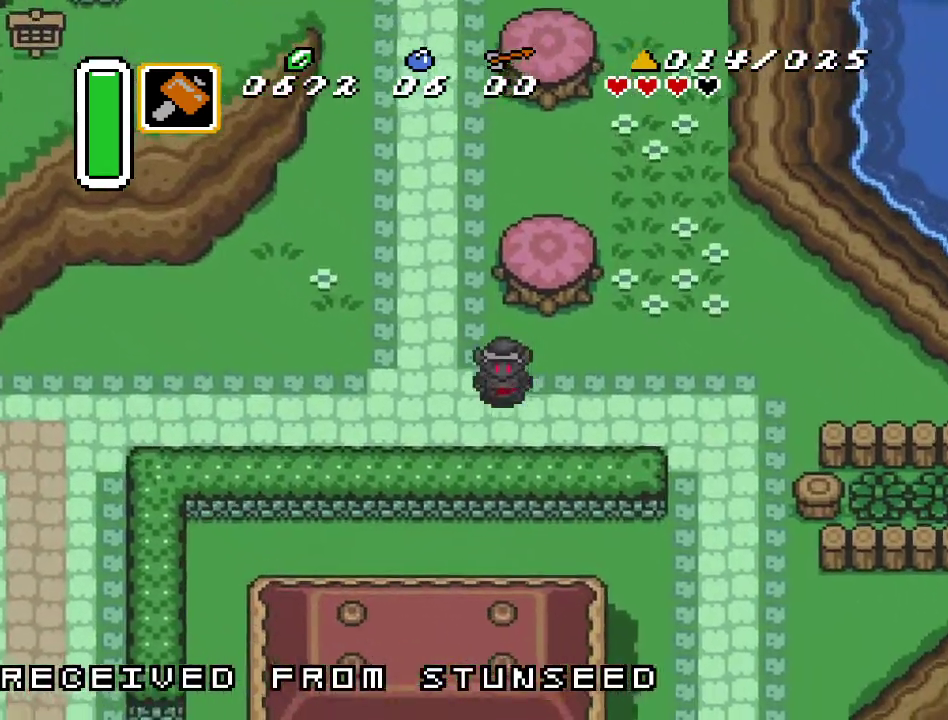
{"buttons": ["DPAD_RIGHT"], "events": [[67, "DPAD_DOWN", "up"]]}
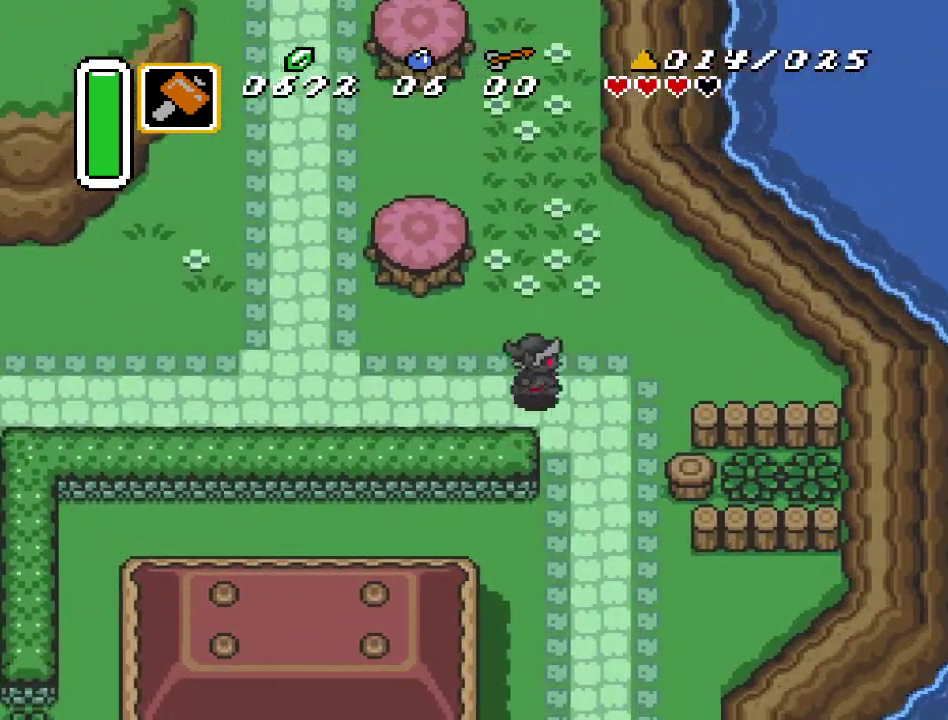
{"buttons": ["A"], "events": [[67, "DPAD_RIGHT", "up"], [100, "DPAD_RIGHT", "down"], [183, "DPAD_DOWN", "down"], [250, "DPAD_RIGHT", "up"], [283, "A", "down"], [467, "DPAD_DOWN", "up"]]}
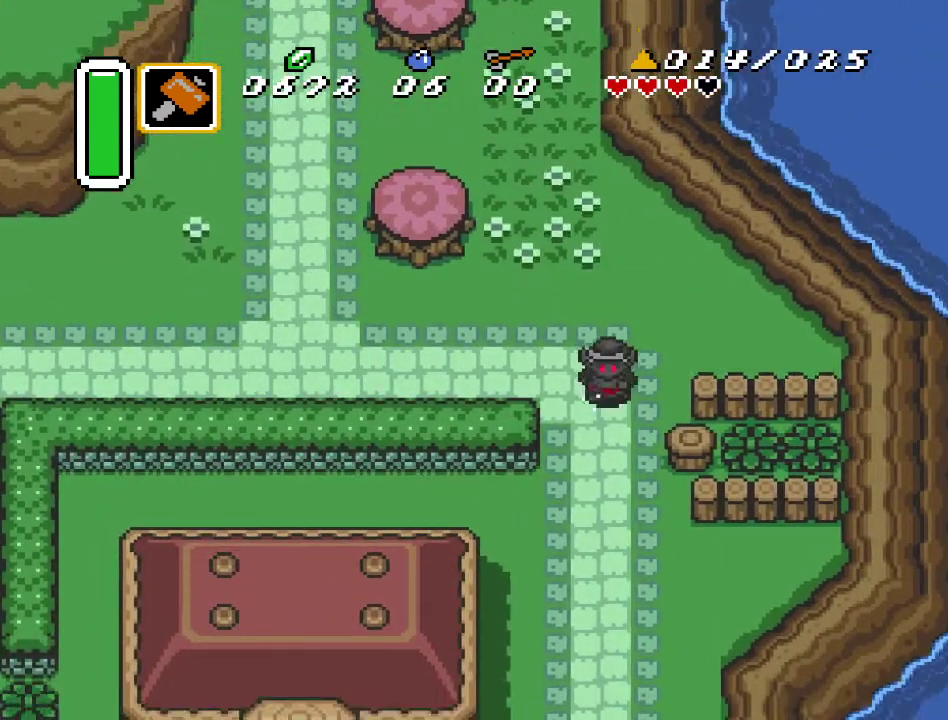
{"buttons": ["A"], "events": []}
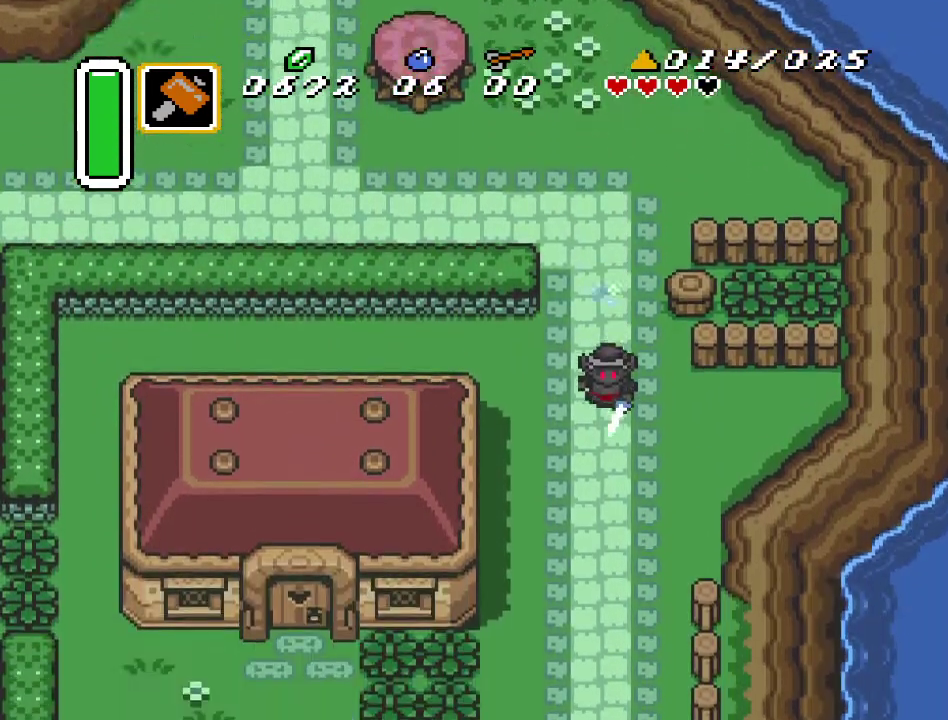
{"buttons": [], "events": [[33, "A", "up"]]}
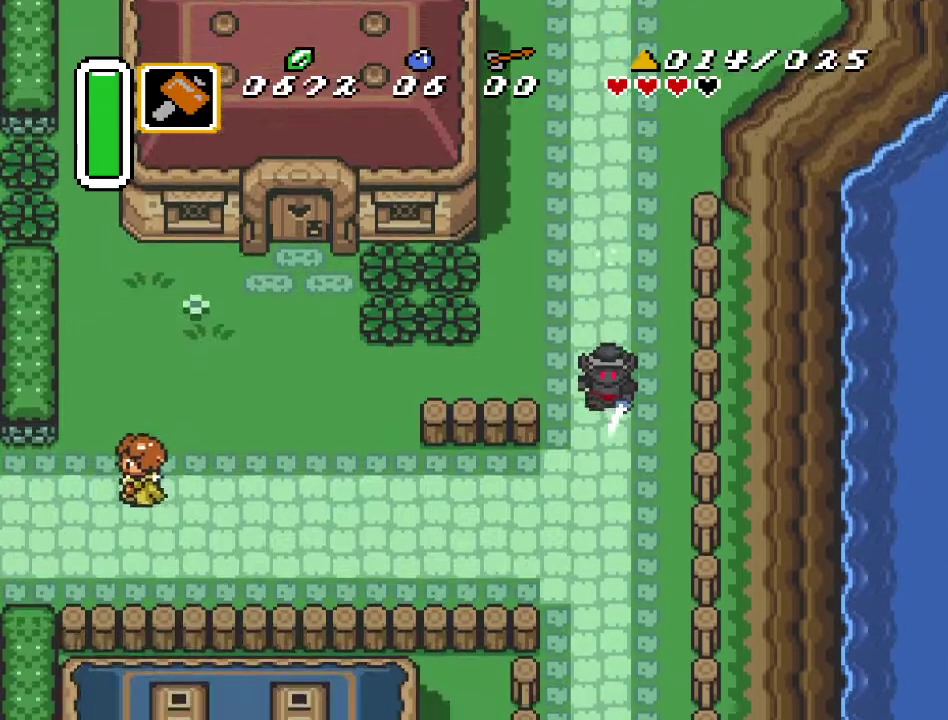
{"buttons": [], "events": []}
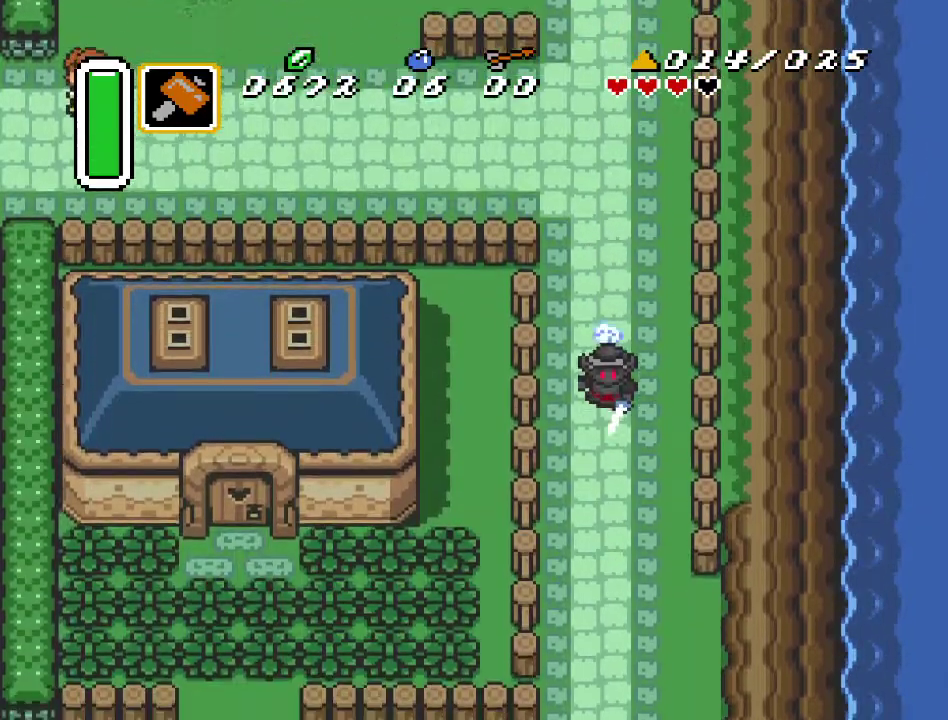
{"buttons": [], "events": []}
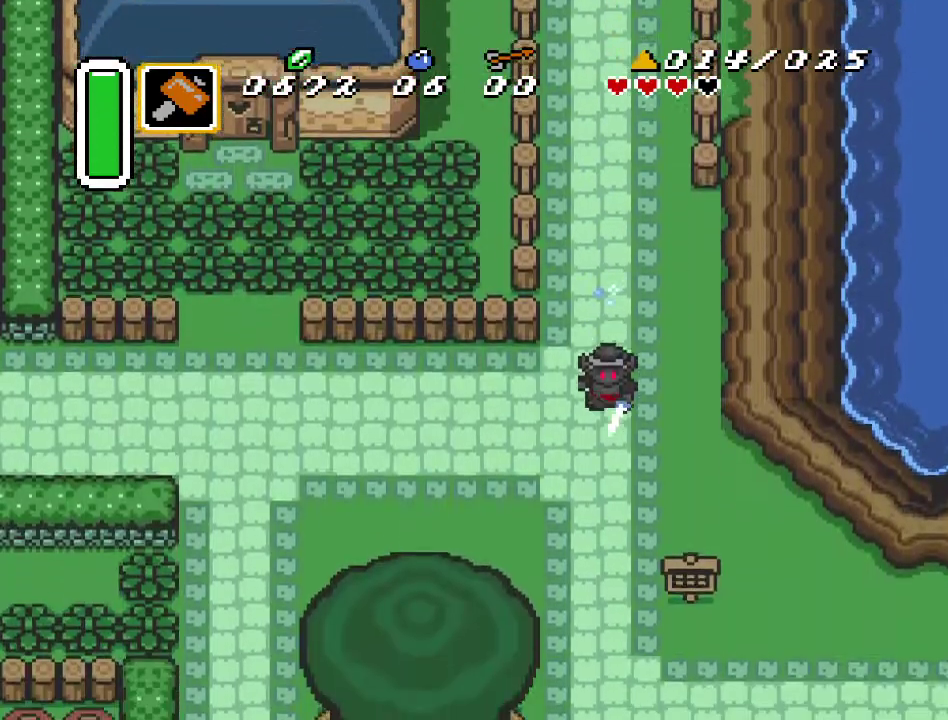
{"buttons": ["DPAD_RIGHT"], "events": [[367, "DPAD_RIGHT", "down"]]}
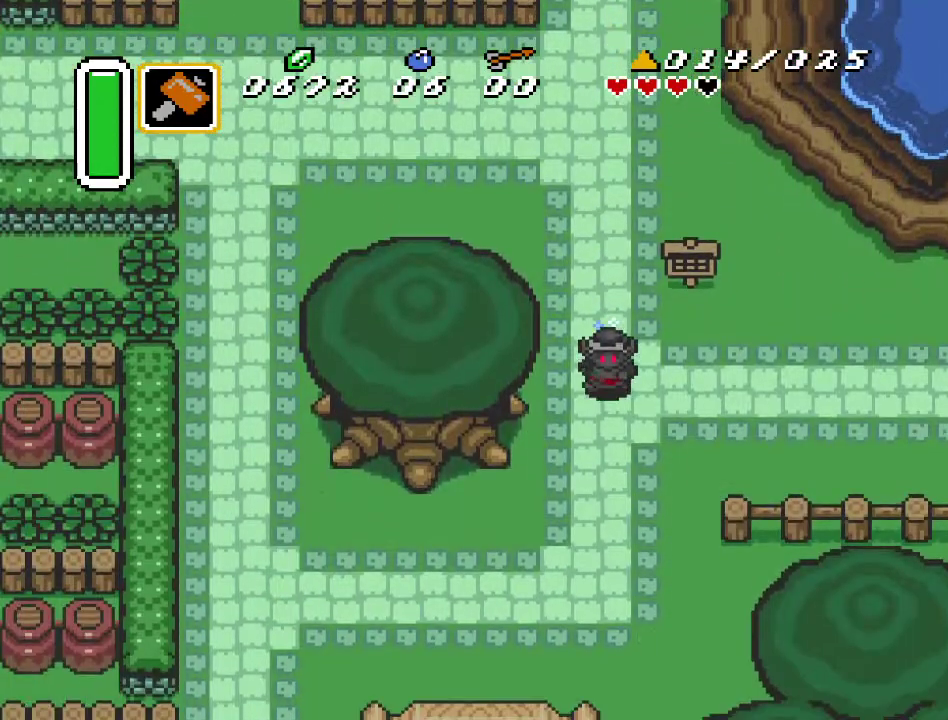
{"buttons": ["DPAD_RIGHT"], "events": []}
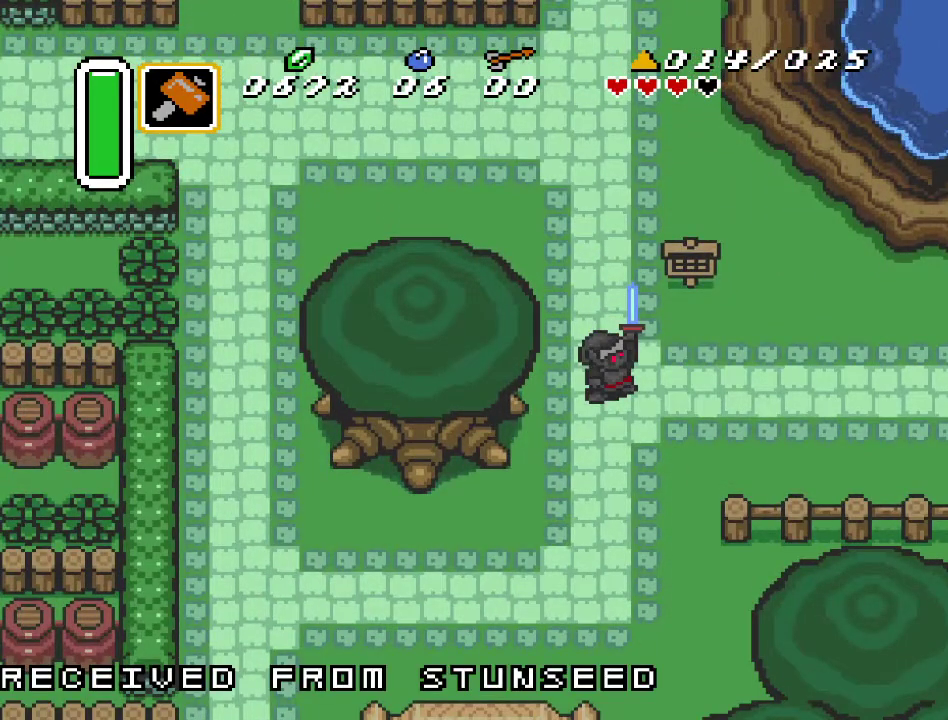
{"buttons": [], "events": [[150, "DPAD_RIGHT", "up"]]}
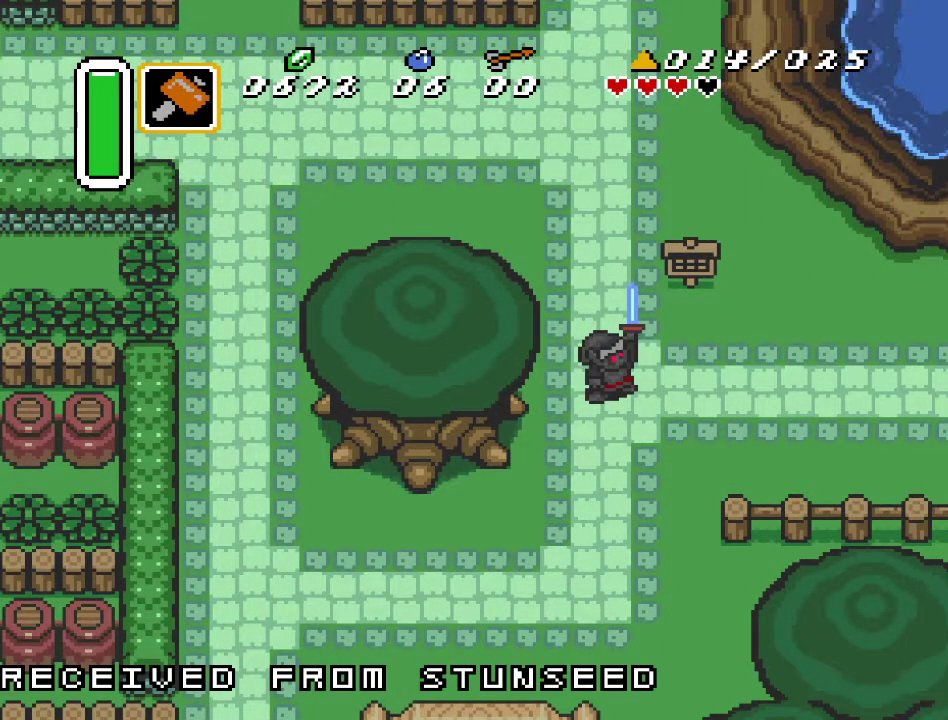
{"buttons": ["DPAD_RIGHT"], "events": [[33, "DPAD_RIGHT", "down"]]}
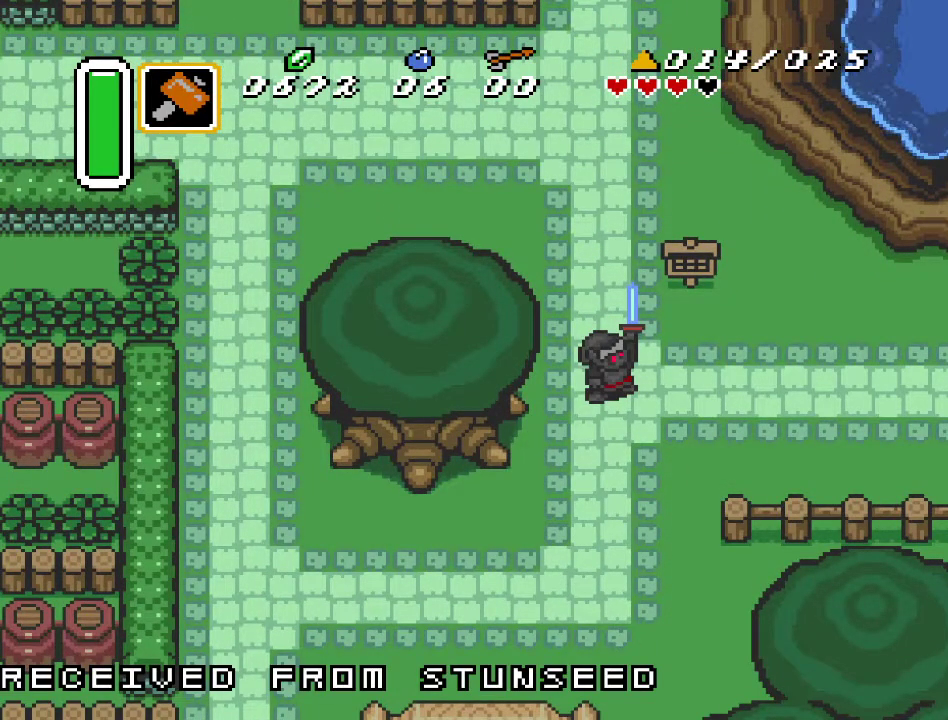
{"buttons": [], "events": [[67, "DPAD_RIGHT", "up"]]}
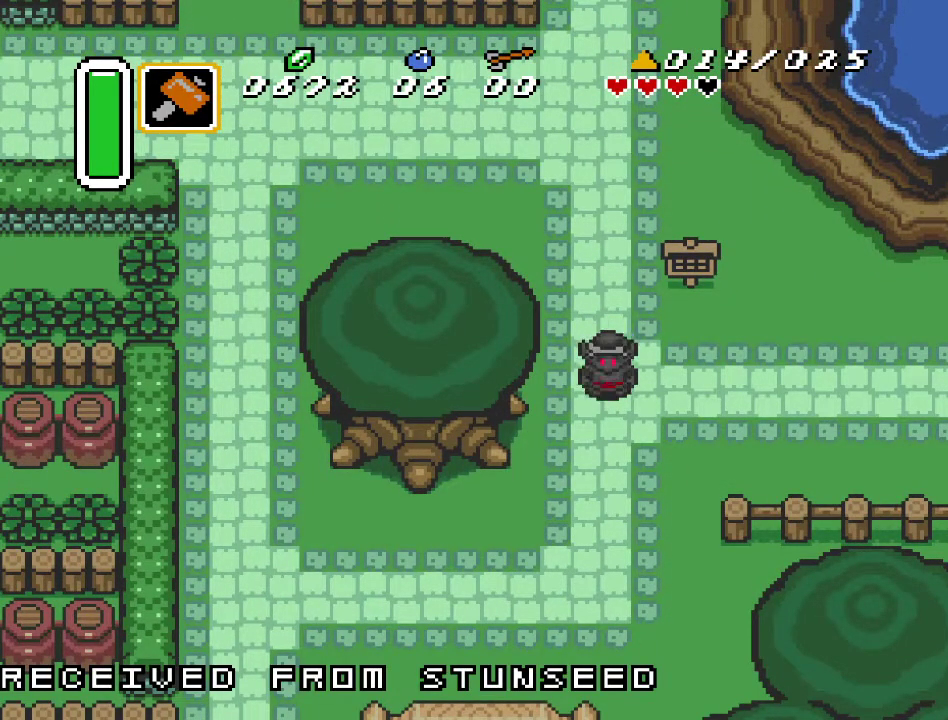
{"buttons": ["DPAD_RIGHT"], "events": [[183, "DPAD_RIGHT", "down"]]}
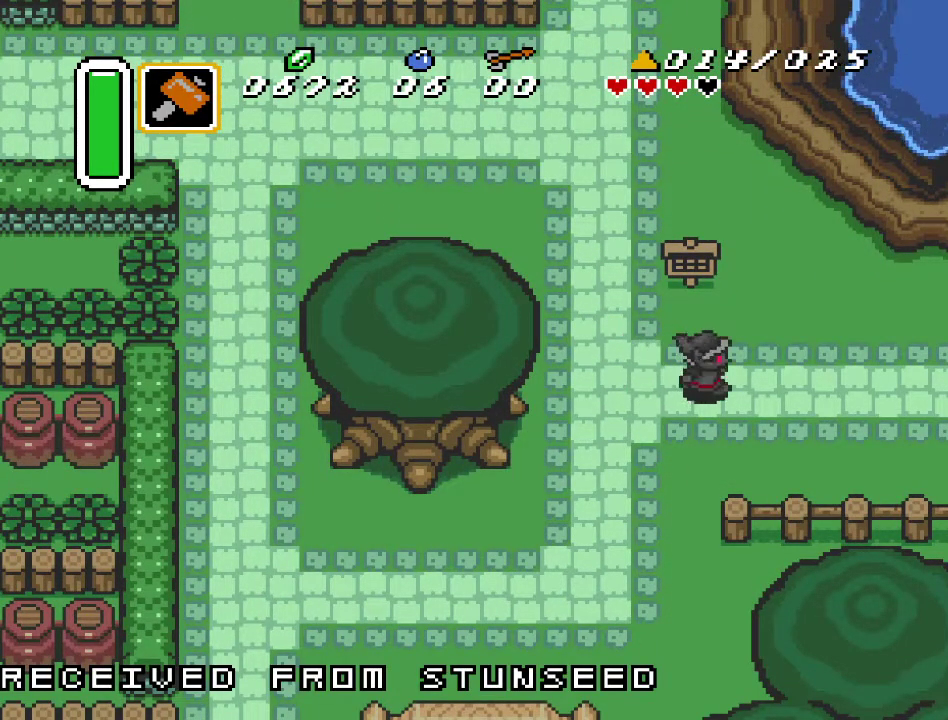
{"buttons": ["DPAD_RIGHT"], "events": []}
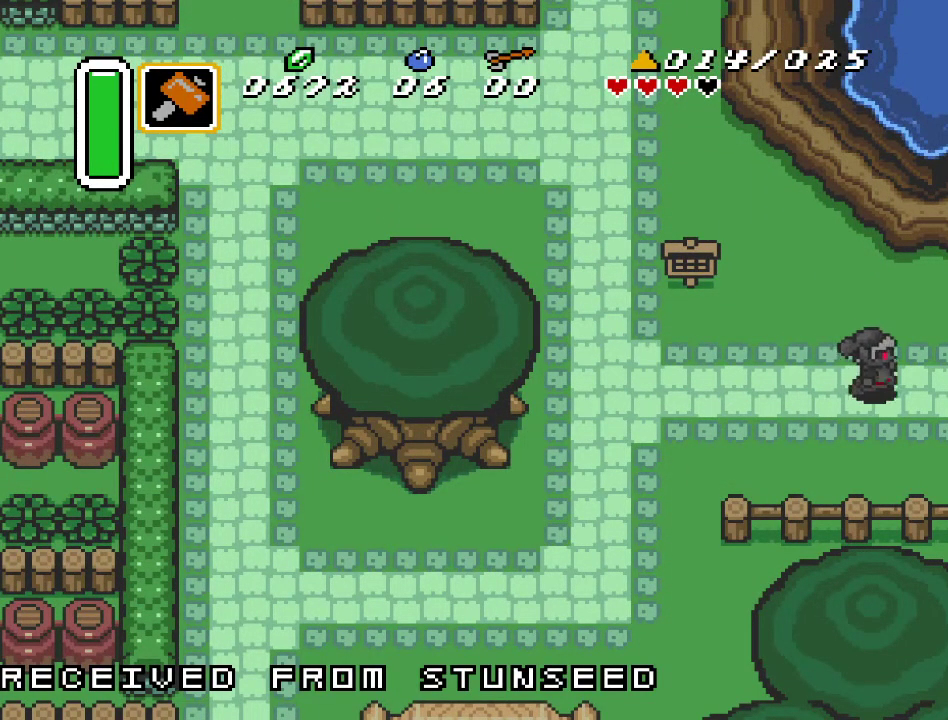
{"buttons": ["DPAD_RIGHT"], "events": []}
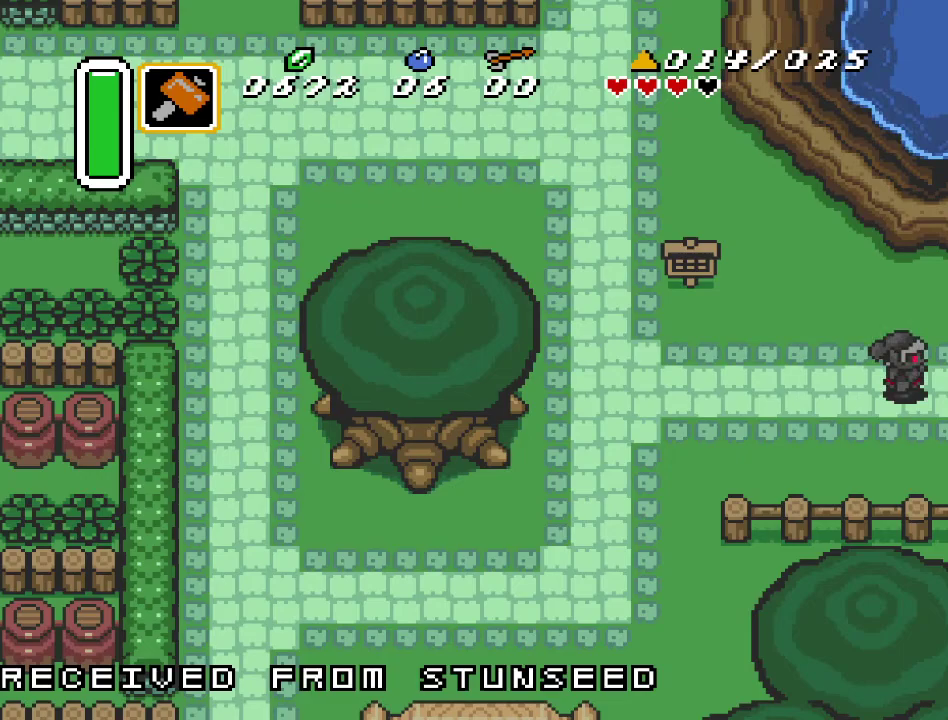
{"buttons": ["DPAD_RIGHT"], "events": []}
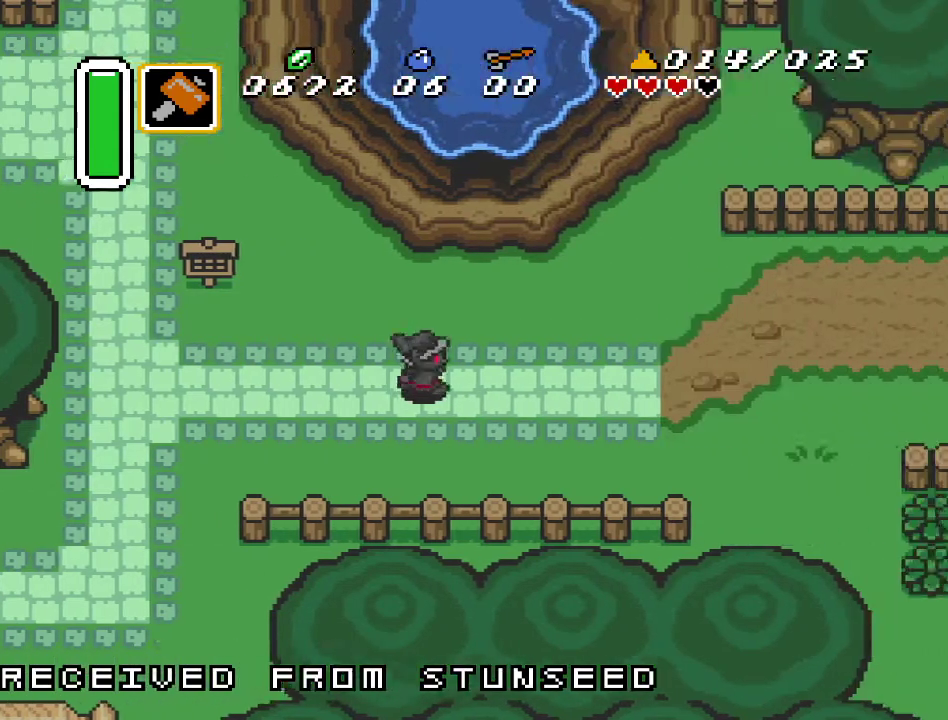
{"buttons": ["DPAD_UP", "DPAD_RIGHT"], "events": [[450, "DPAD_UP", "down"]]}
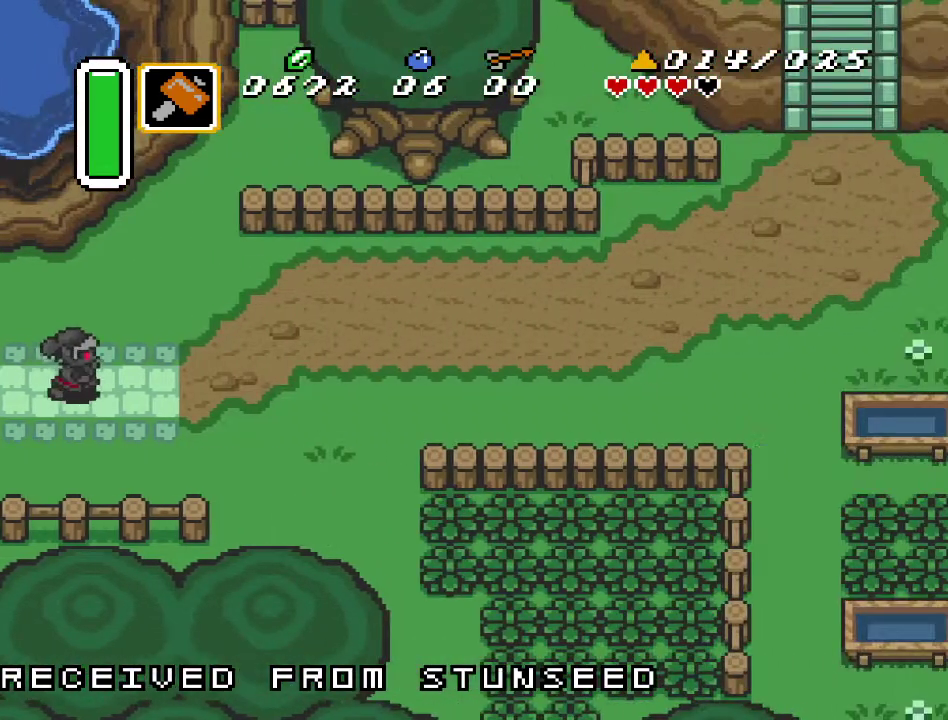
{"buttons": ["A", "DPAD_RIGHT"], "events": [[350, "DPAD_UP", "up"], [400, "A", "down"]]}
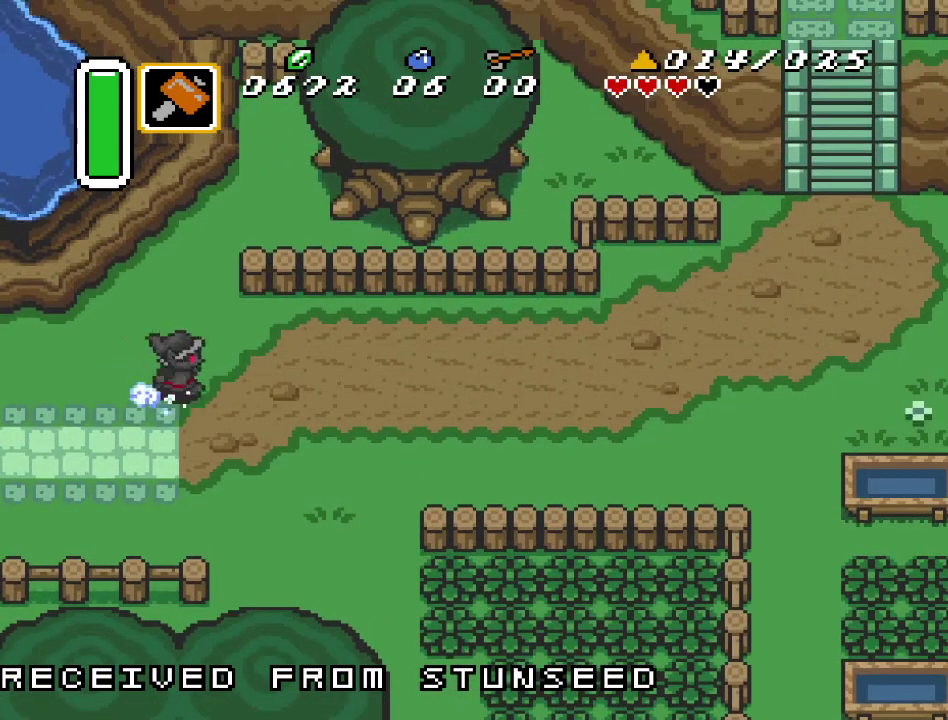
{"buttons": ["A"], "events": [[83, "DPAD_RIGHT", "up"]]}
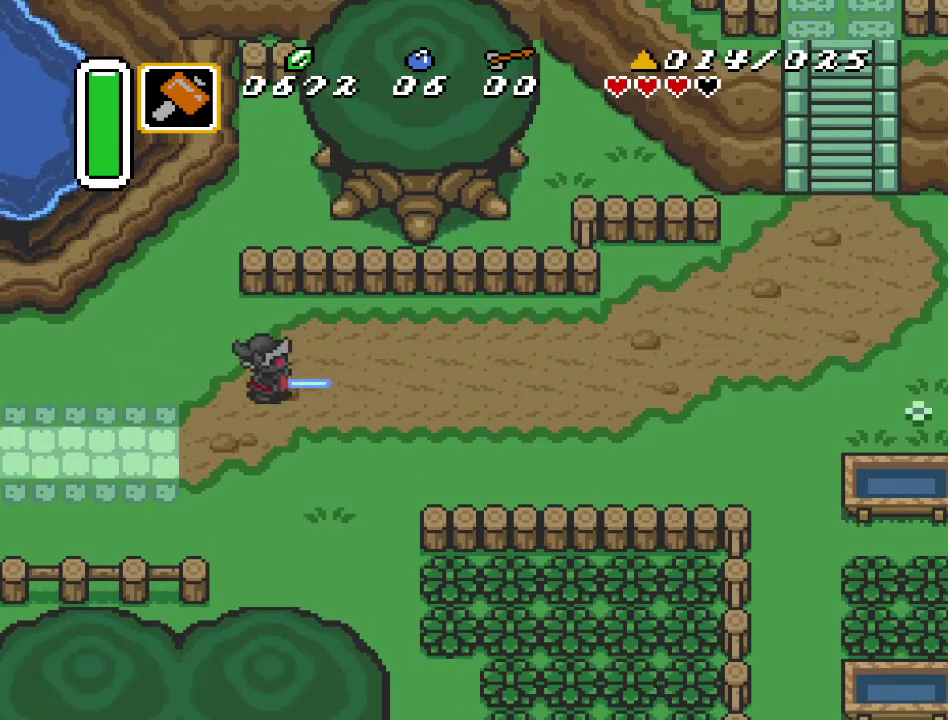
{"buttons": [], "events": [[33, "A", "up"]]}
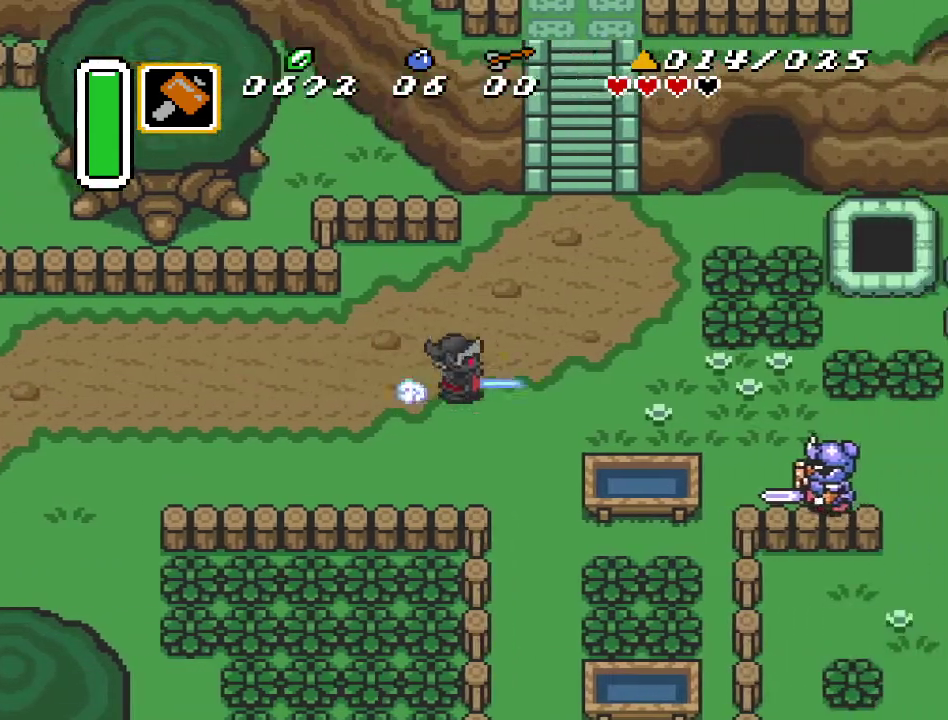
{"buttons": ["DPAD_UP"], "events": [[133, "DPAD_UP", "down"]]}
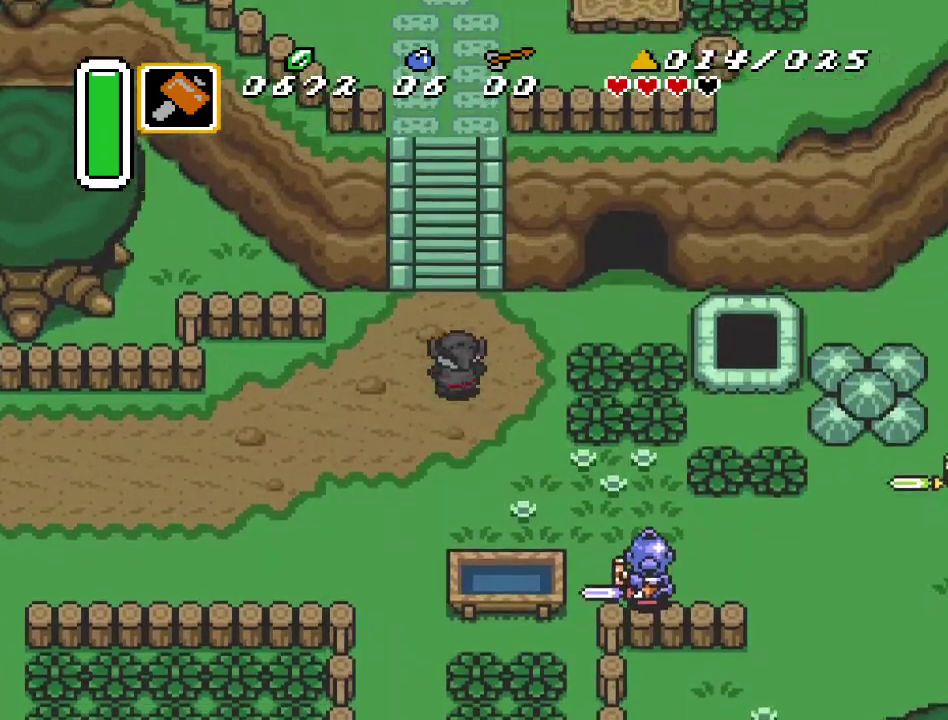
{"buttons": ["DPAD_UP"], "events": []}
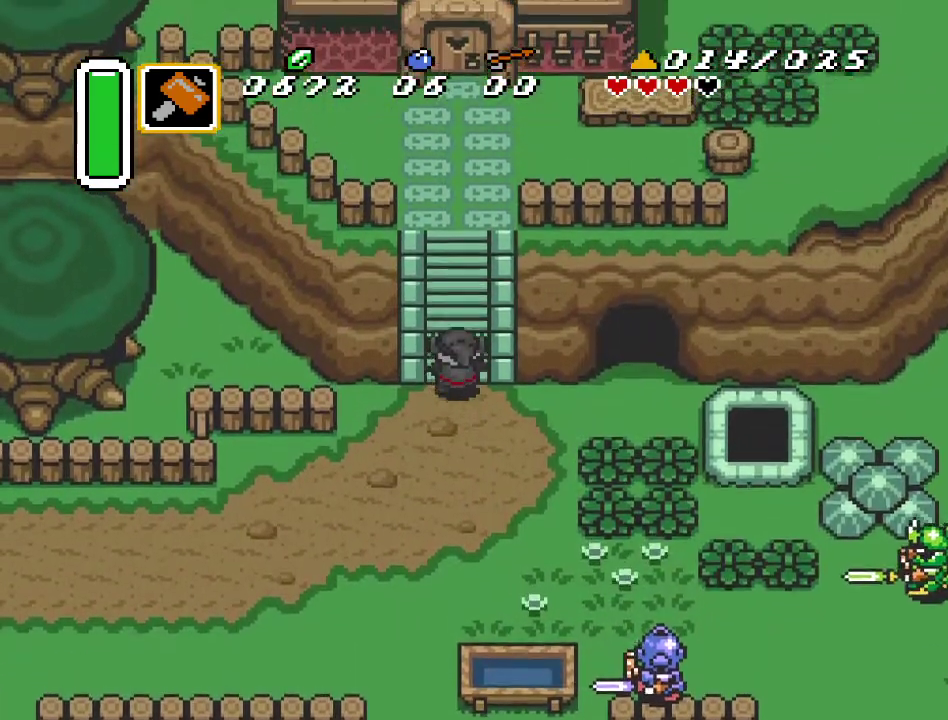
{"buttons": ["DPAD_UP"], "events": []}
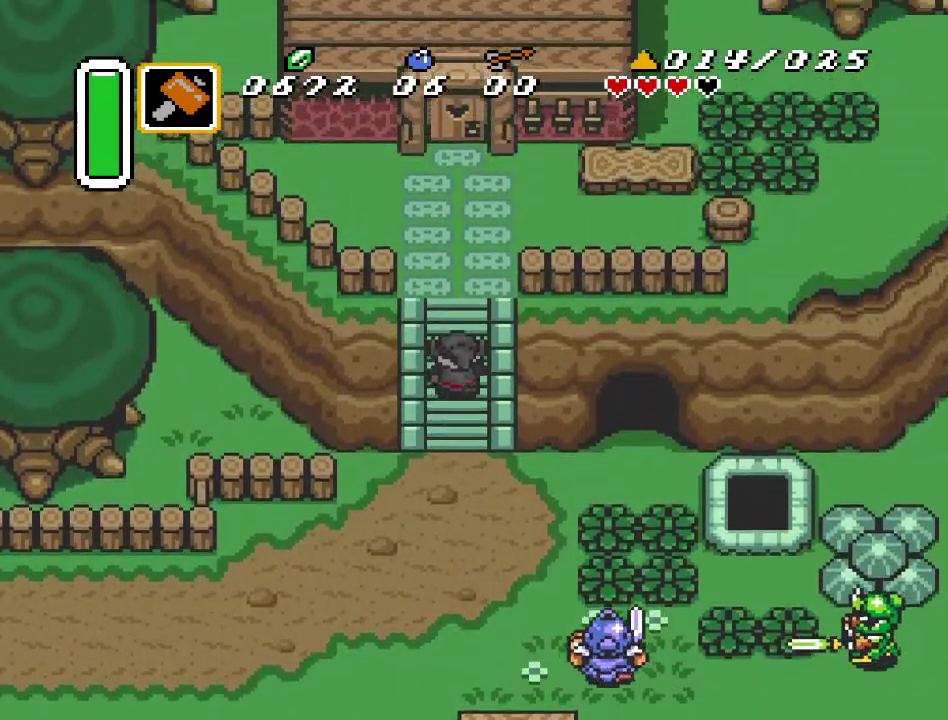
{"buttons": ["DPAD_UP"], "events": []}
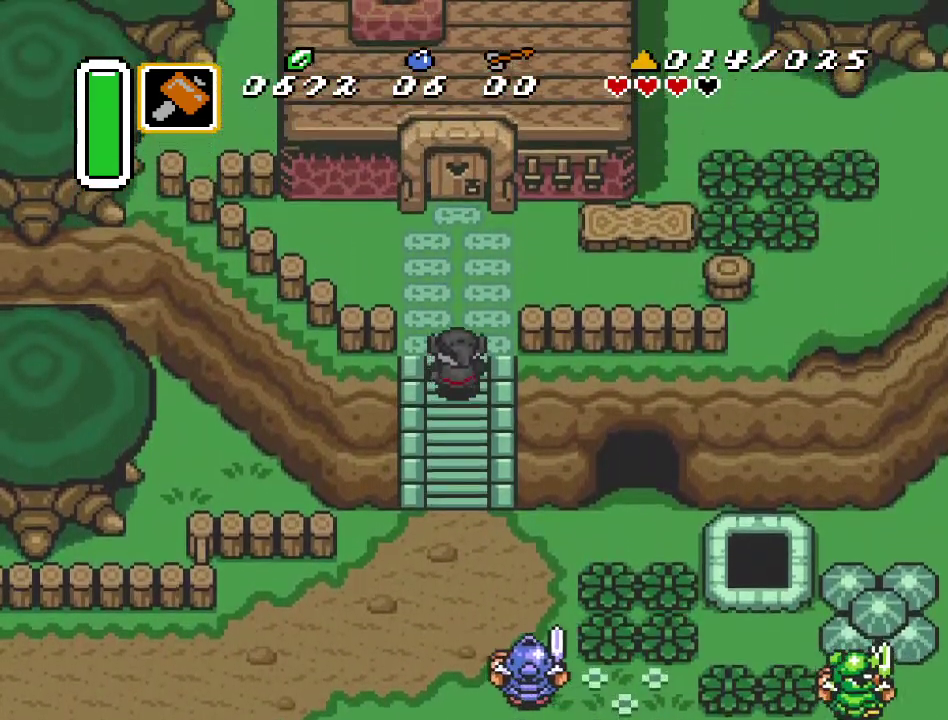
{"buttons": ["DPAD_RIGHT"], "events": [[350, "DPAD_RIGHT", "down"], [383, "DPAD_UP", "up"]]}
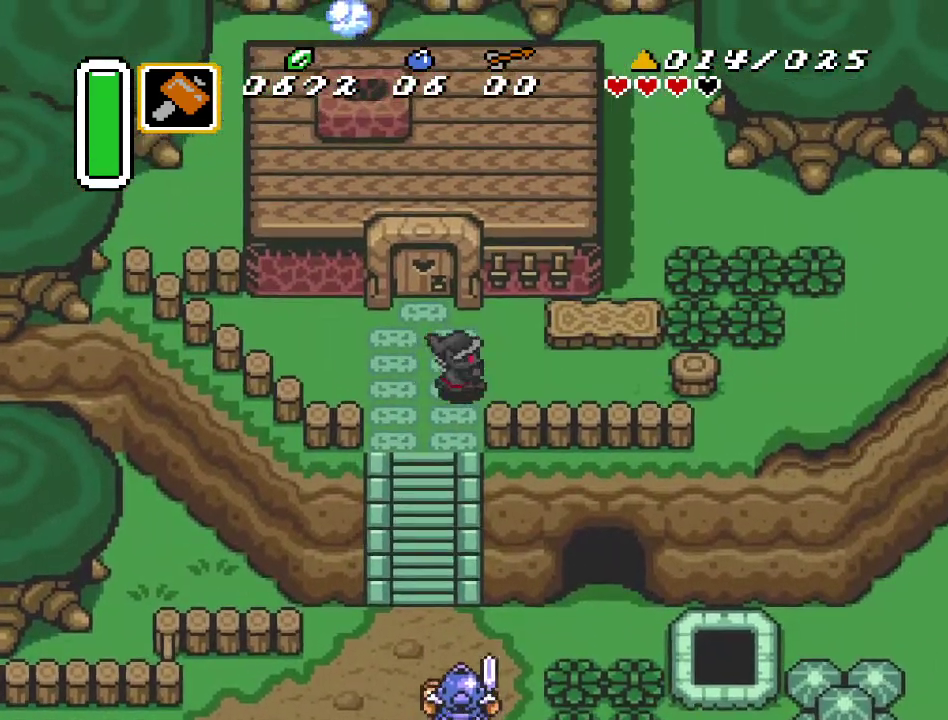
{"buttons": ["START"], "events": [[400, "START", "down"], [433, "DPAD_RIGHT", "up"]]}
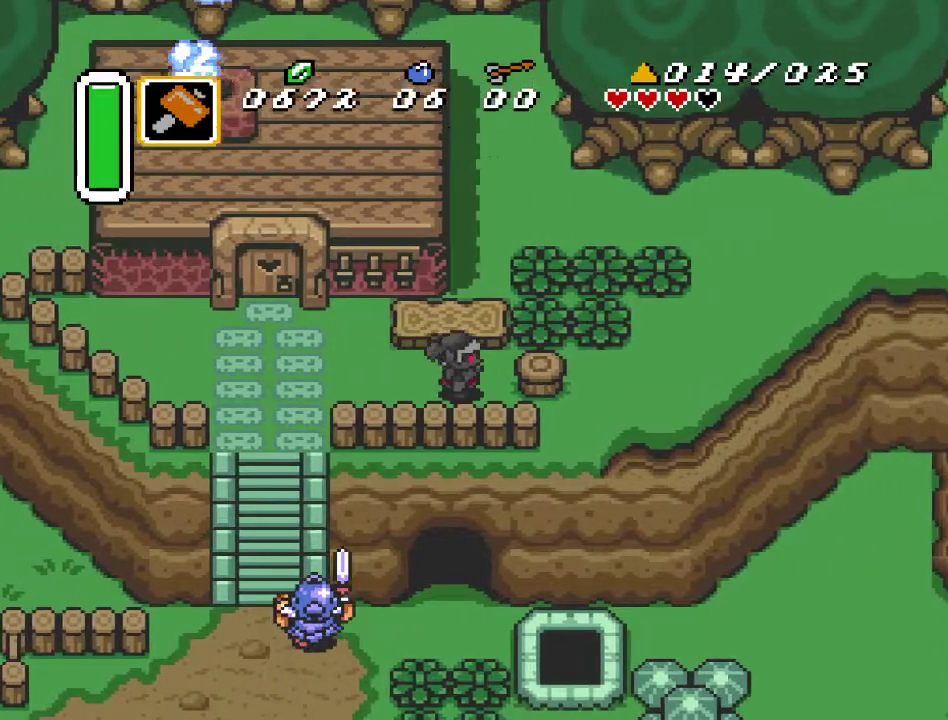
{"buttons": [], "events": [[133, "START", "up"]]}
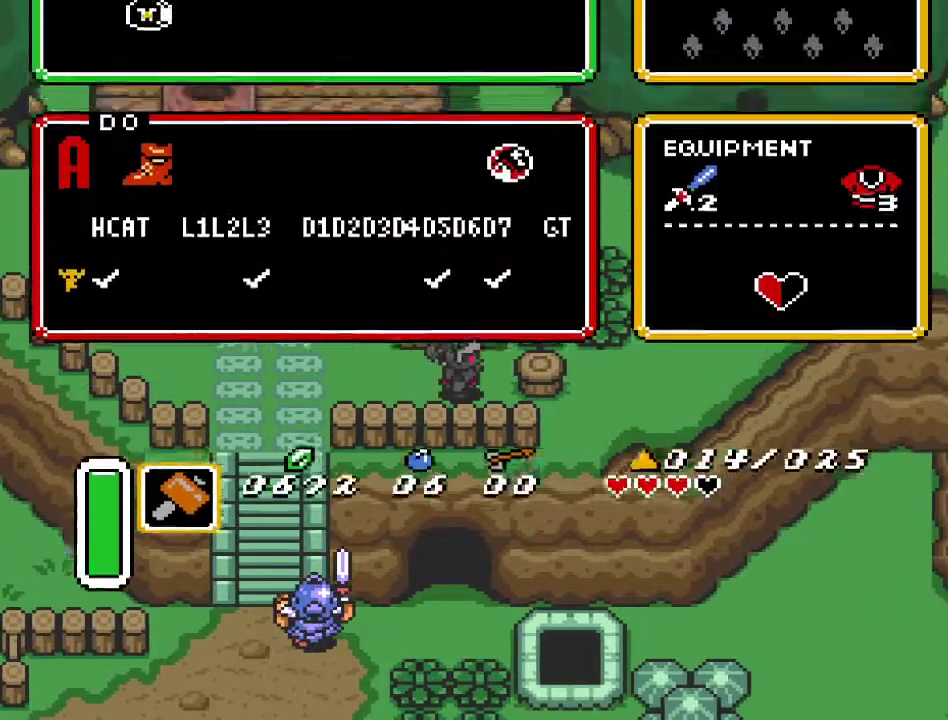
{"buttons": [], "events": []}
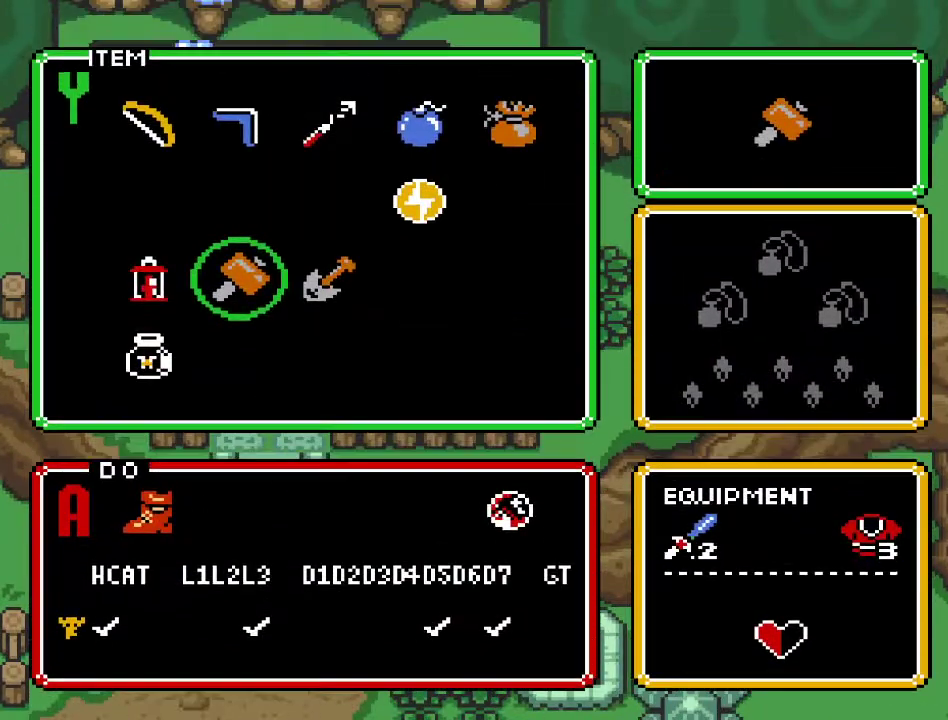
{"buttons": ["DPAD_RIGHT"], "events": [[150, "START", "down"], [350, "START", "up"], [500, "DPAD_RIGHT", "down"]]}
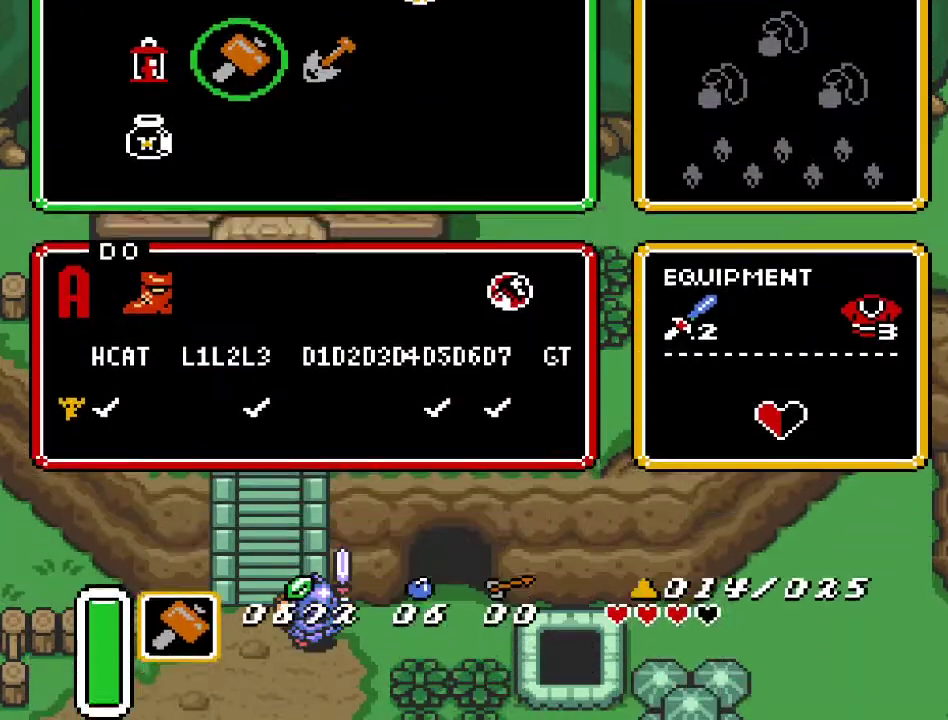
{"buttons": ["DPAD_RIGHT"], "events": []}